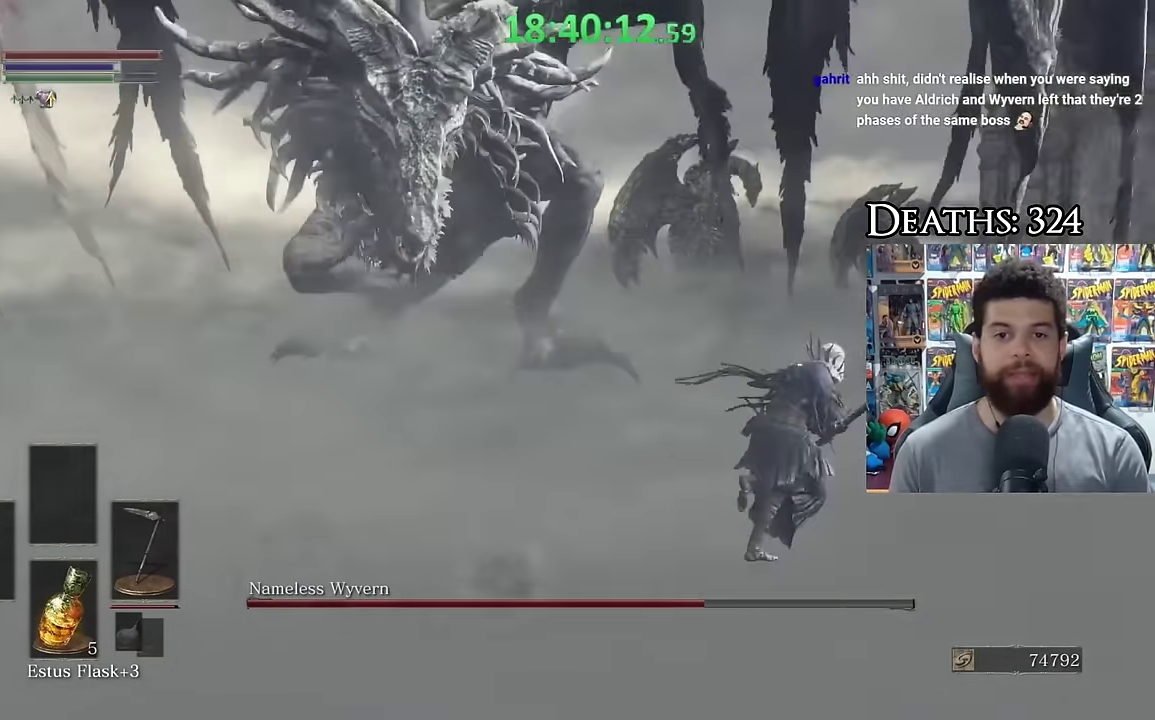
Gameplay with a controller (Xbox layout); each line is a JSON object with the inputs held at the frame after it. "events" lists button and stick changes between this image and that frame as [ms after this image, input, new state], when the widget could be followed in between. Not read: L2 R2.
{"buttons": ["B"], "left_stick": "right", "right_stick": "center", "events": [[50, "right_stick", "center"], [150, "right_stick", "left"], [300, "right_stick", "center"], [333, "left_stick", "right"]]}
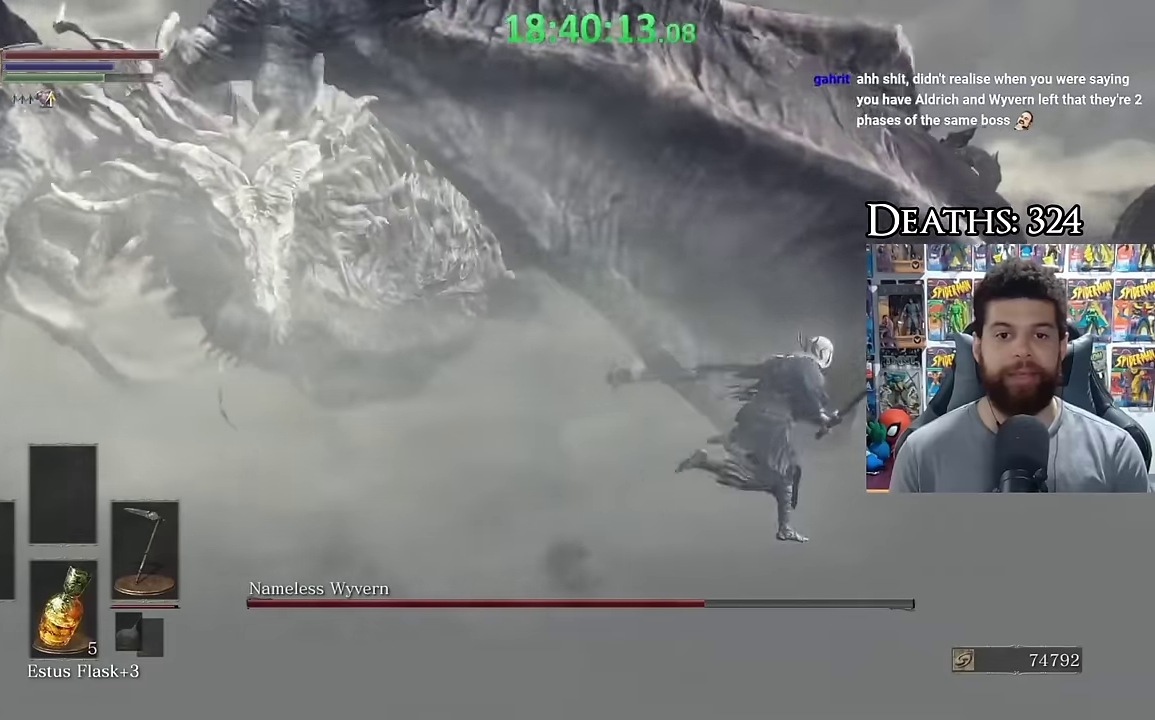
{"buttons": [], "left_stick": "down-right", "right_stick": "center", "events": [[133, "left_stick", "down-right"], [250, "right_stick", "left"], [350, "right_stick", "center"], [433, "B", "up"]]}
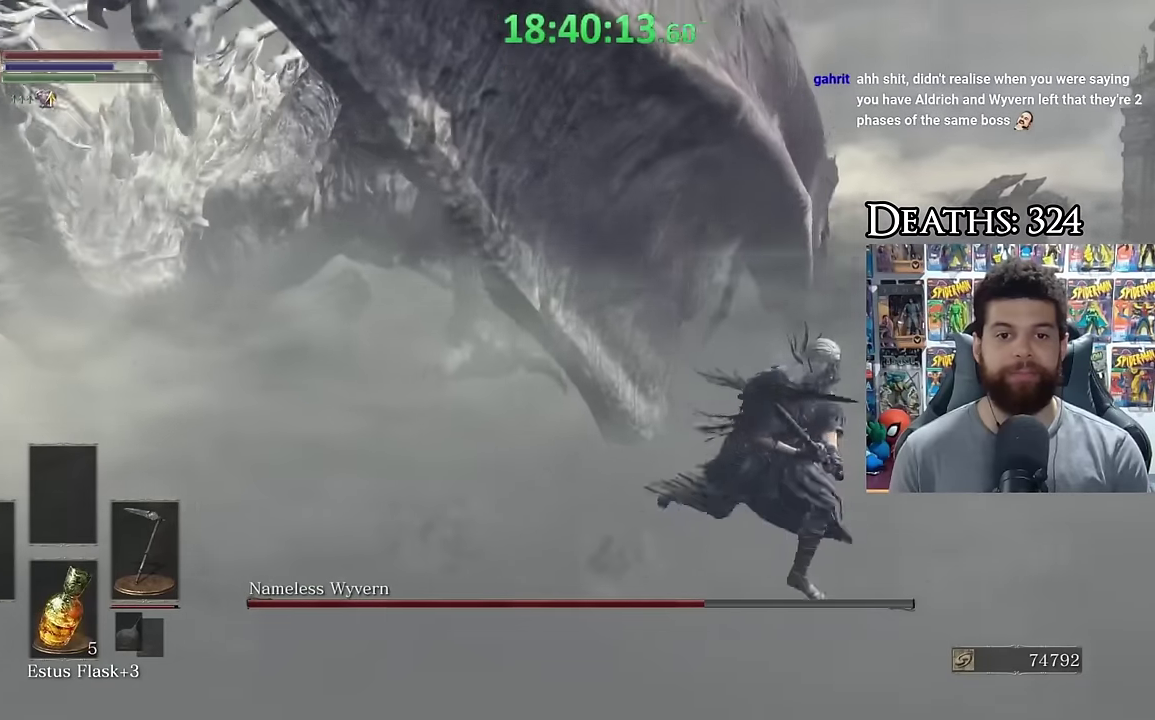
{"buttons": [], "left_stick": "center", "right_stick": "center", "events": [[33, "B", "down"], [133, "B", "up"], [200, "right_stick", "left"], [250, "left_stick", "center"], [333, "right_stick", "center"]]}
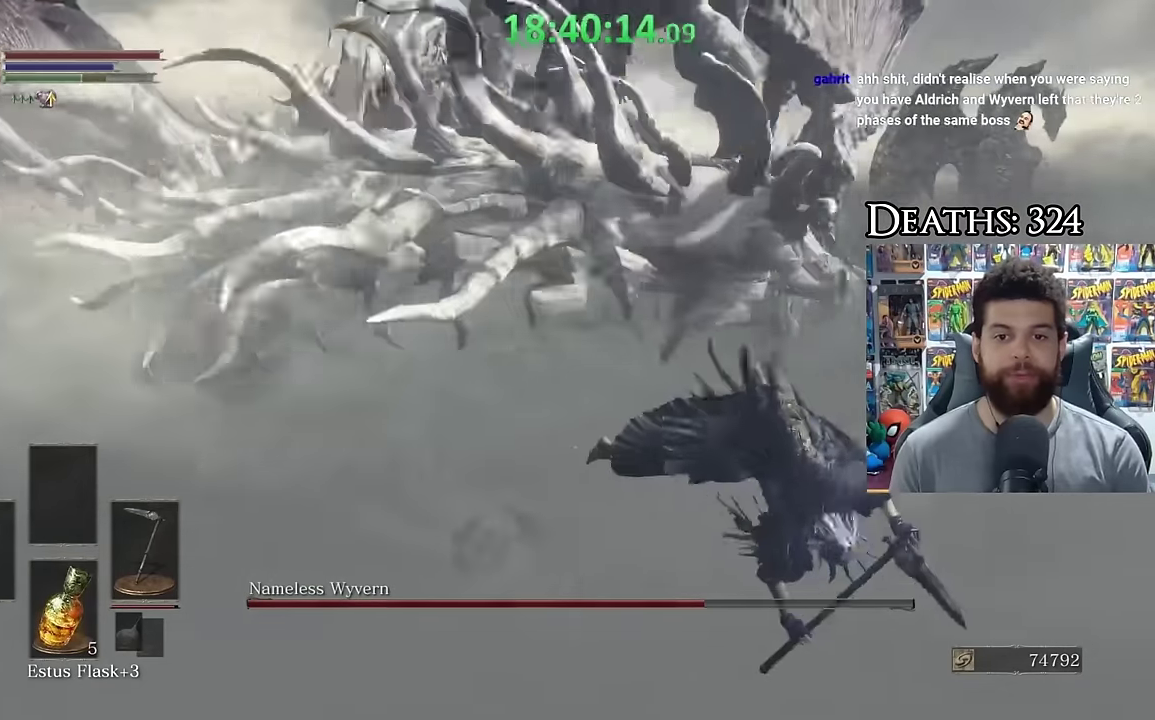
{"buttons": ["B"], "left_stick": "up-left", "right_stick": "center", "events": [[200, "left_stick", "up"], [200, "right_stick", "left"], [250, "right_stick", "up-left"], [300, "right_stick", "center"], [433, "left_stick", "up-left"], [450, "B", "down"]]}
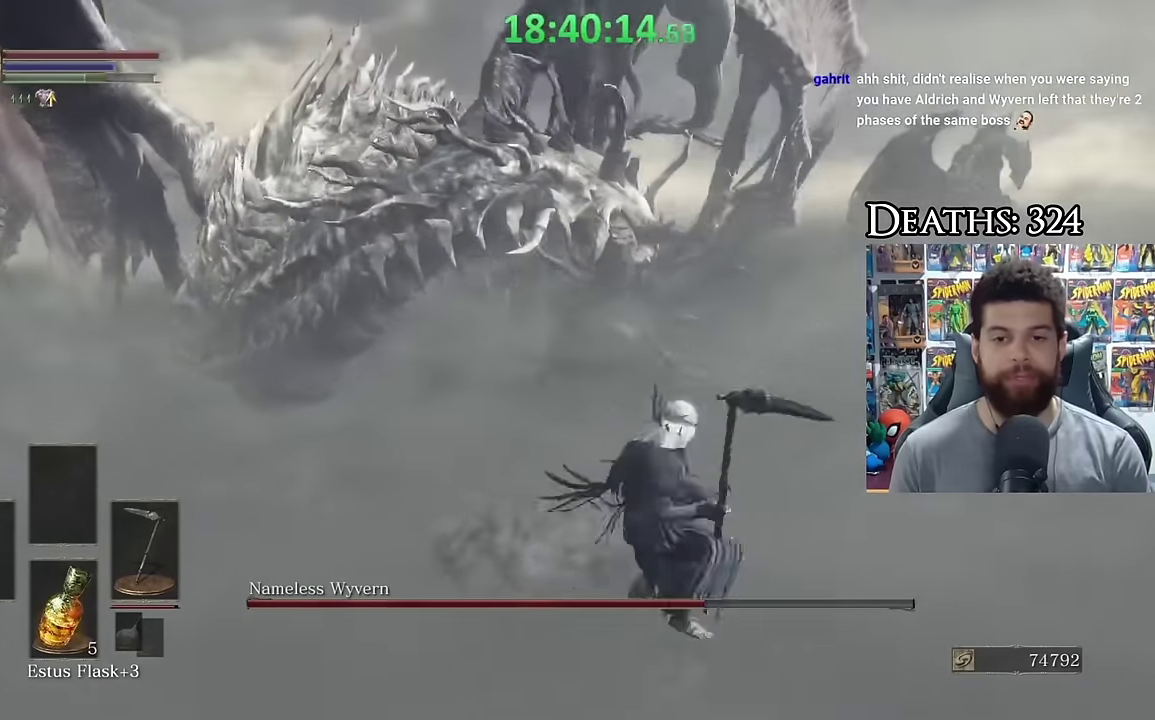
{"buttons": ["B"], "left_stick": "up", "right_stick": "center", "events": [[483, "left_stick", "up"]]}
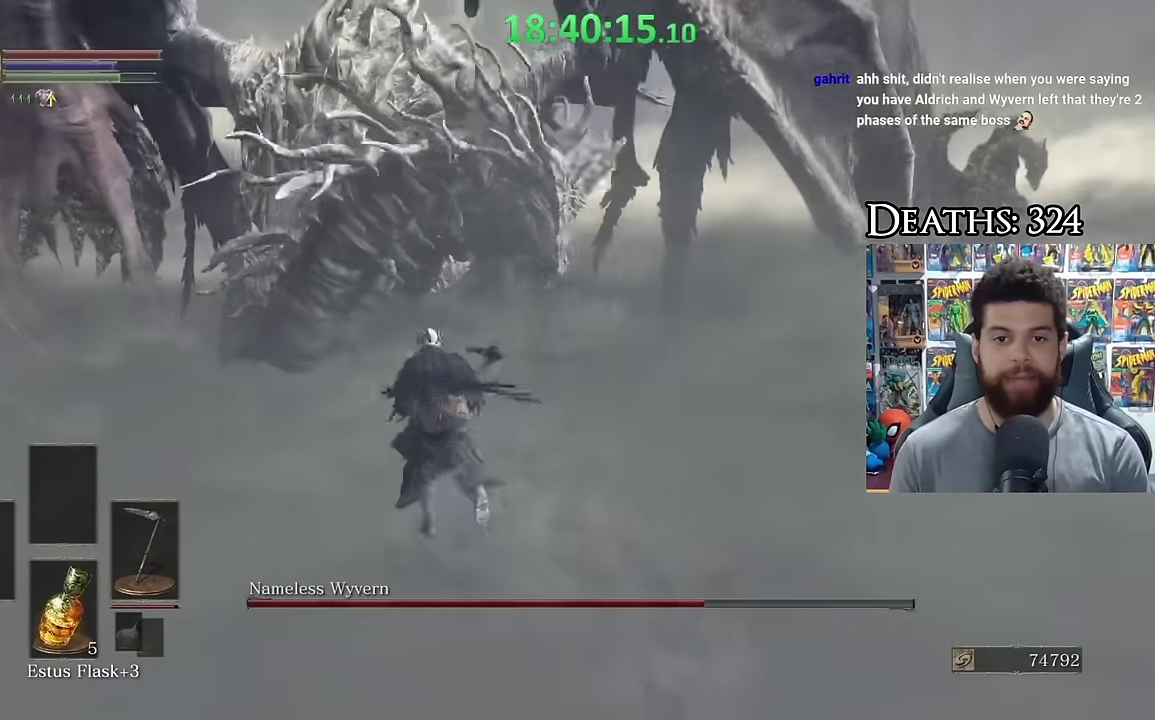
{"buttons": ["B"], "left_stick": "up", "right_stick": "up", "events": [[33, "right_stick", "left"], [150, "right_stick", "center"], [500, "right_stick", "up"]]}
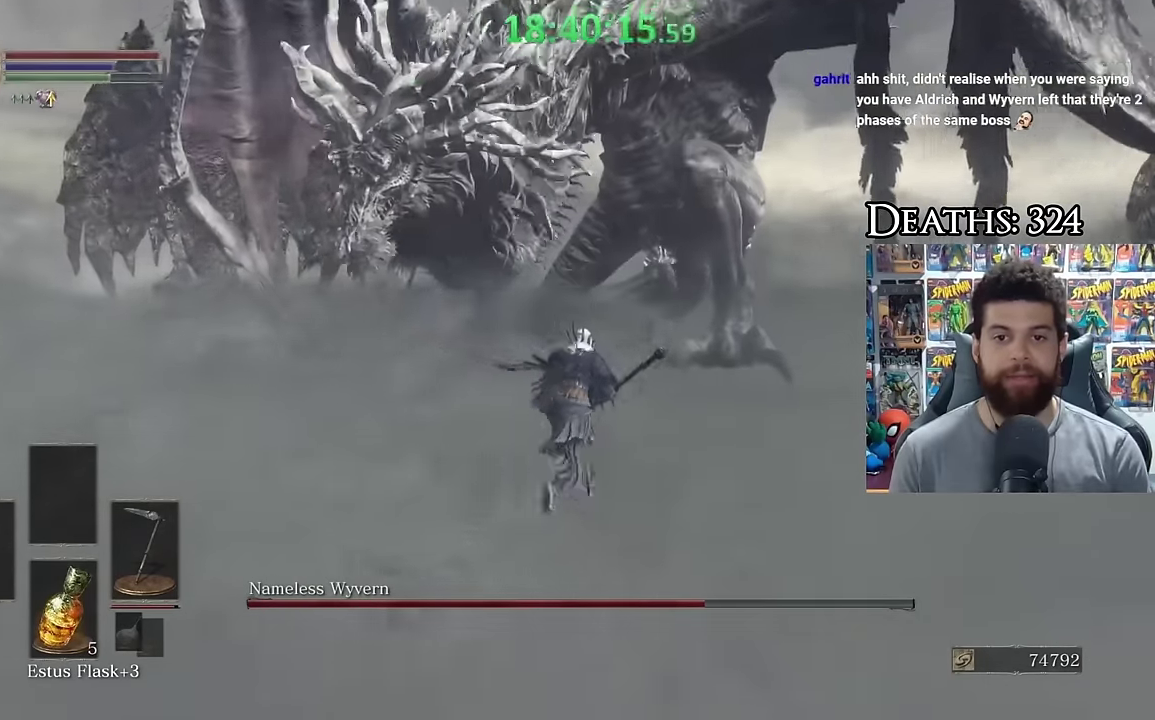
{"buttons": ["B"], "left_stick": "right", "right_stick": "down-left", "events": [[16, "left_stick", "up-right"], [100, "right_stick", "center"], [466, "right_stick", "down-left"], [500, "left_stick", "right"]]}
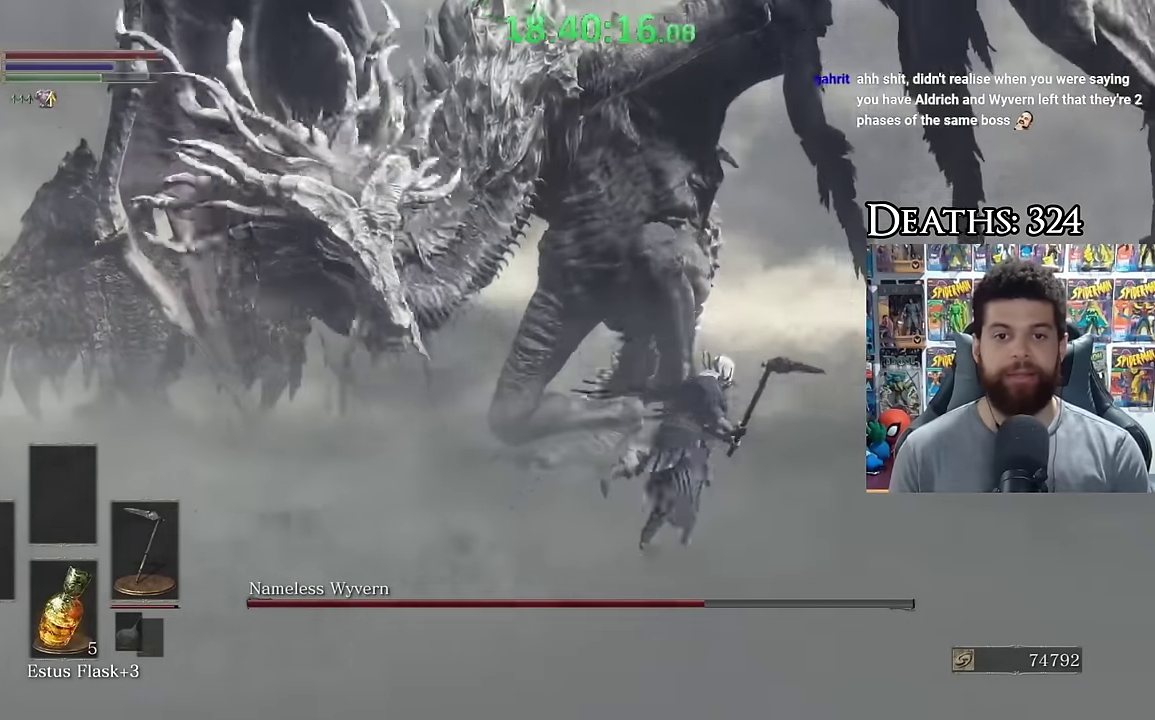
{"buttons": ["B"], "left_stick": "right", "right_stick": "center", "events": [[100, "right_stick", "left"], [300, "right_stick", "center"]]}
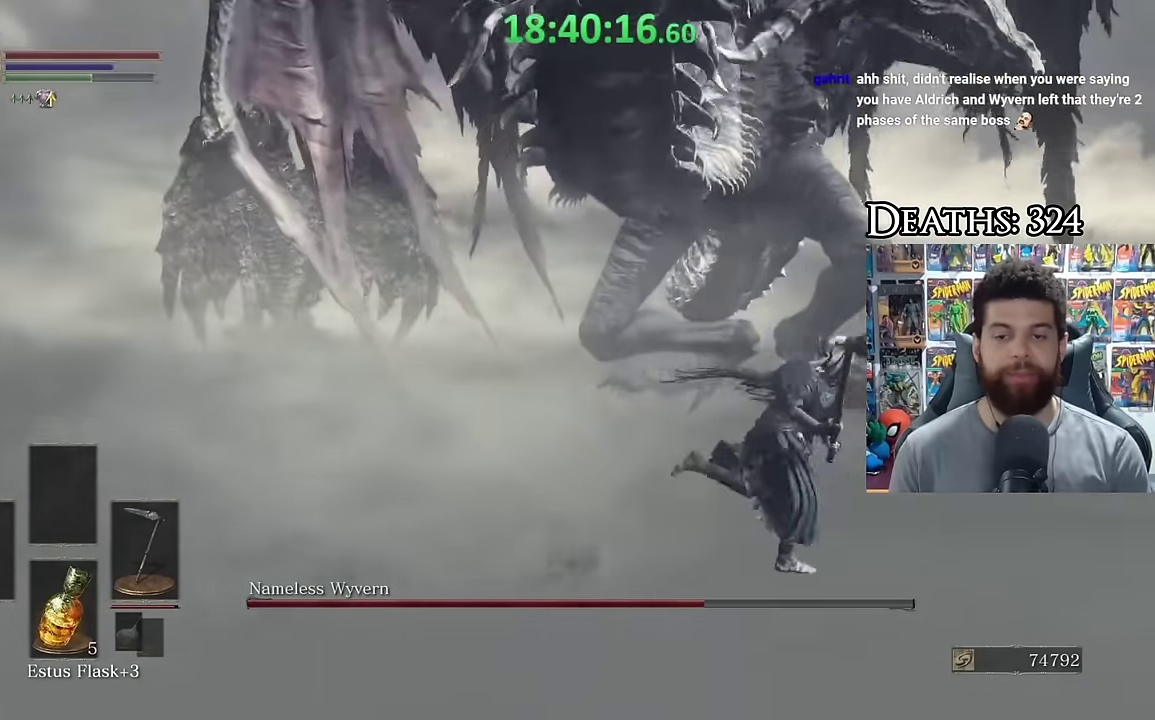
{"buttons": ["B"], "left_stick": "right", "right_stick": "center", "events": [[116, "right_stick", "up-left"], [200, "right_stick", "center"]]}
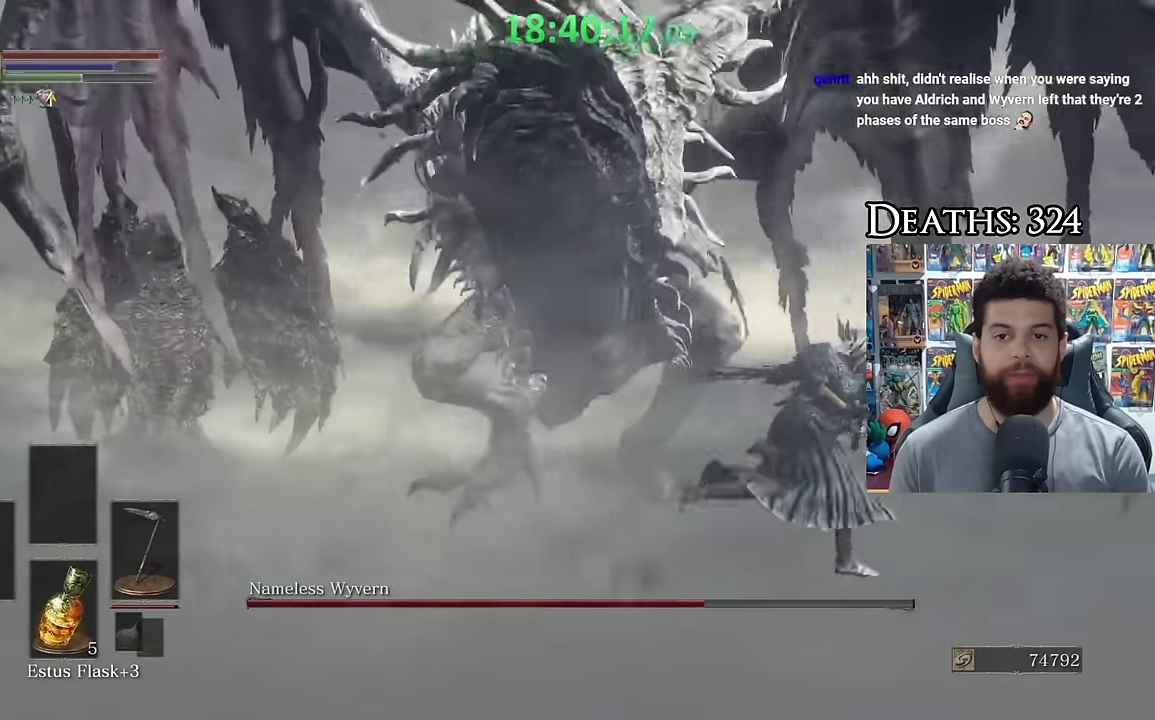
{"buttons": ["B"], "left_stick": "down-right", "right_stick": "center", "events": [[50, "right_stick", "left"], [200, "right_stick", "center"], [300, "right_stick", "left"], [433, "right_stick", "center"], [450, "left_stick", "down-right"]]}
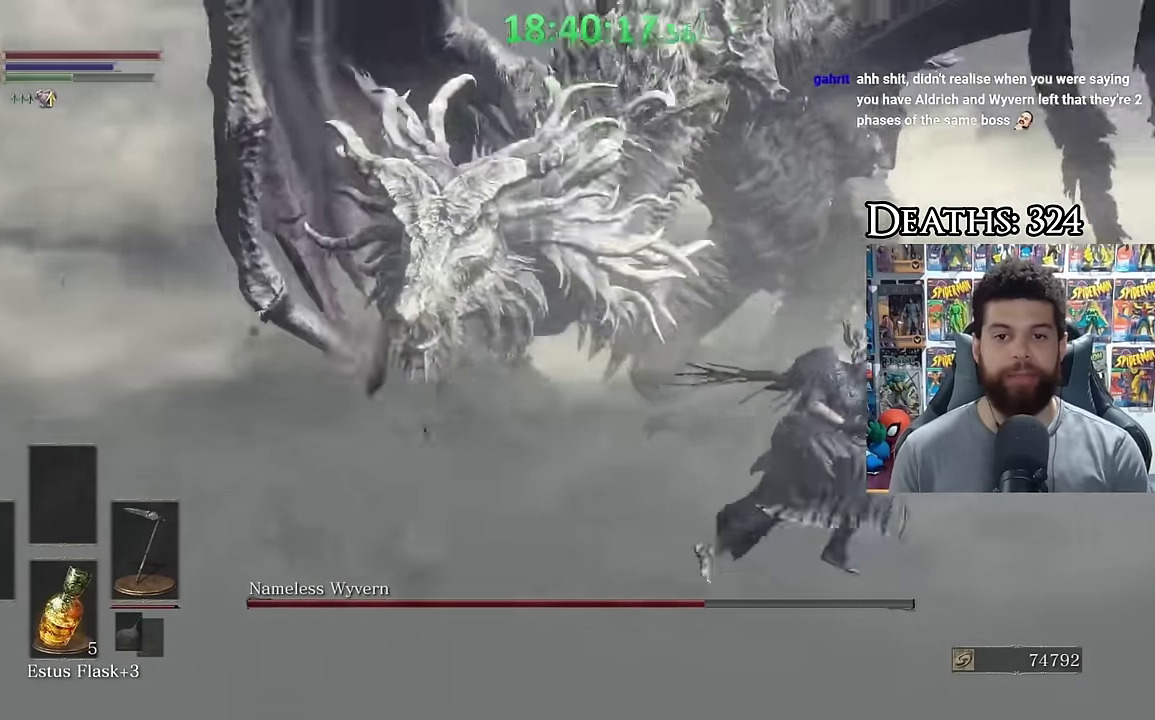
{"buttons": ["B"], "left_stick": "up-right", "right_stick": "left", "events": [[400, "left_stick", "right"], [400, "right_stick", "left"], [500, "left_stick", "up-right"]]}
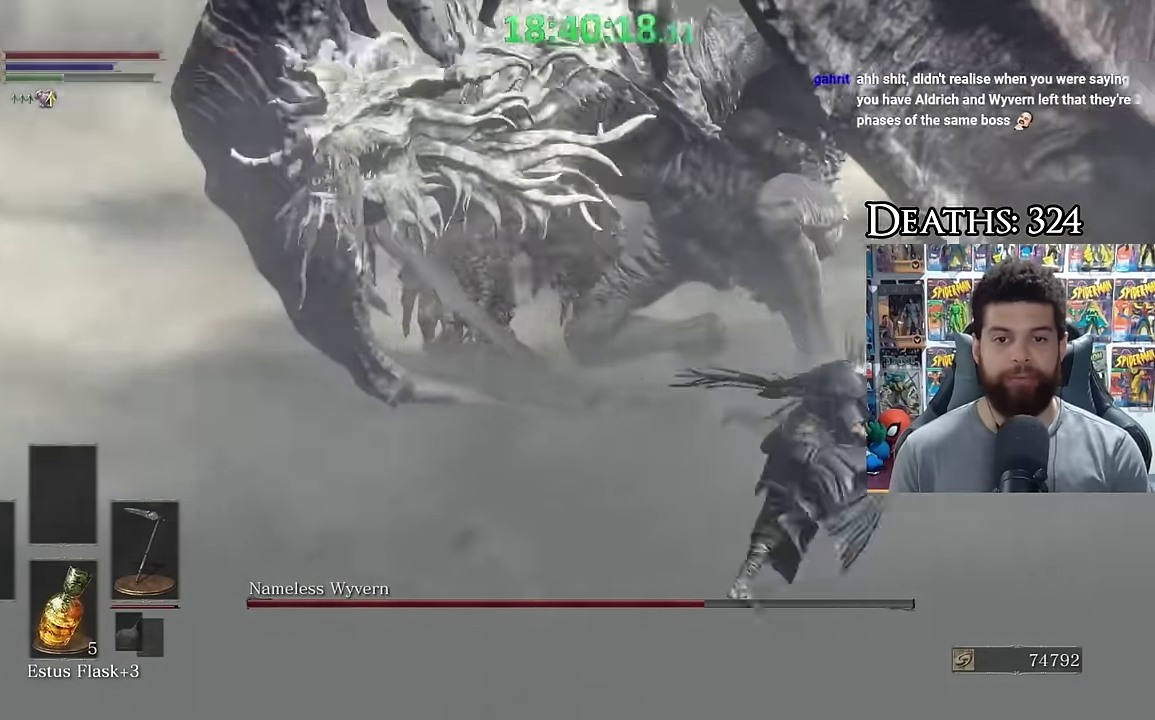
{"buttons": ["B"], "left_stick": "up", "right_stick": "left", "events": [[50, "right_stick", "center"], [400, "left_stick", "up"], [400, "right_stick", "left"]]}
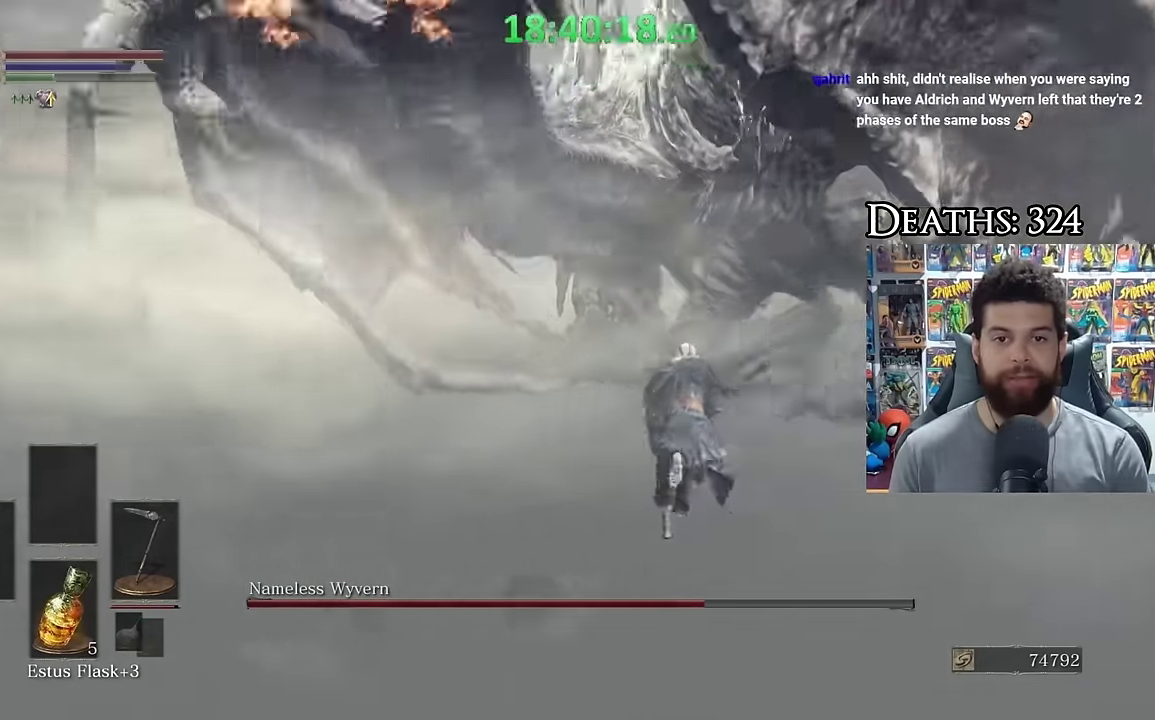
{"buttons": [], "left_stick": "up-left", "right_stick": "center", "events": [[84, "right_stick", "center"], [284, "B", "up"], [350, "left_stick", "up-left"], [384, "right_stick", "left"], [450, "right_stick", "center"]]}
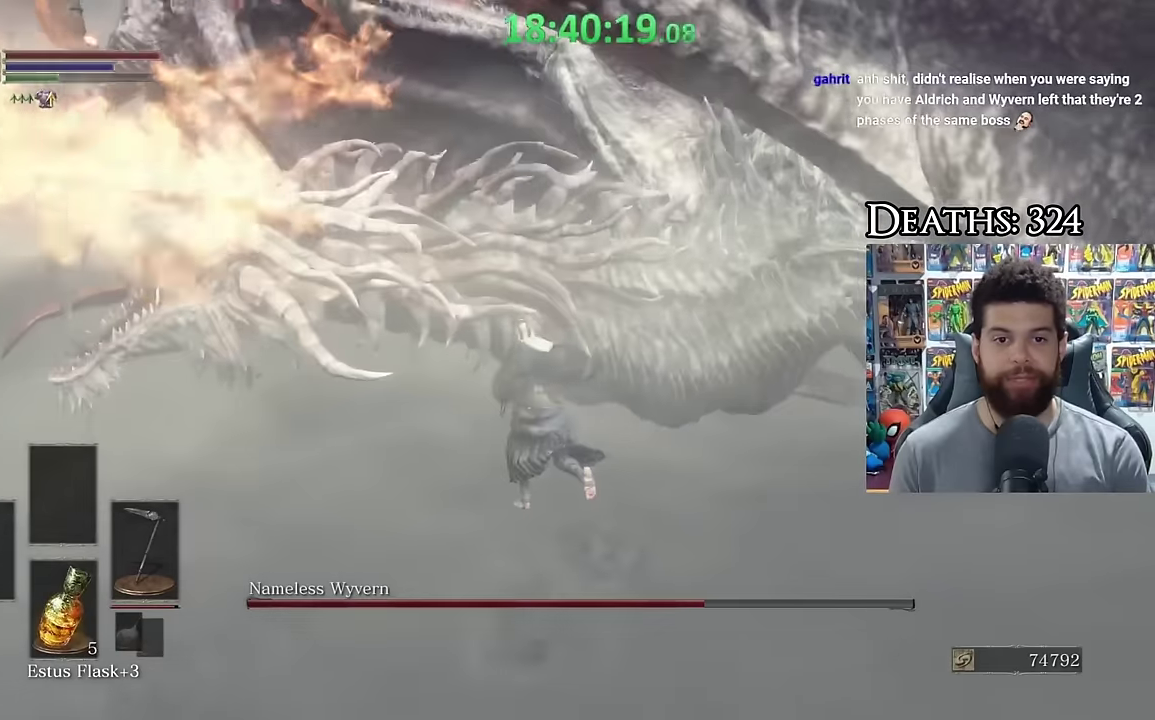
{"buttons": [], "left_stick": "up", "right_stick": "center", "events": [[84, "R1", "down"], [100, "left_stick", "up"], [150, "R1", "up"]]}
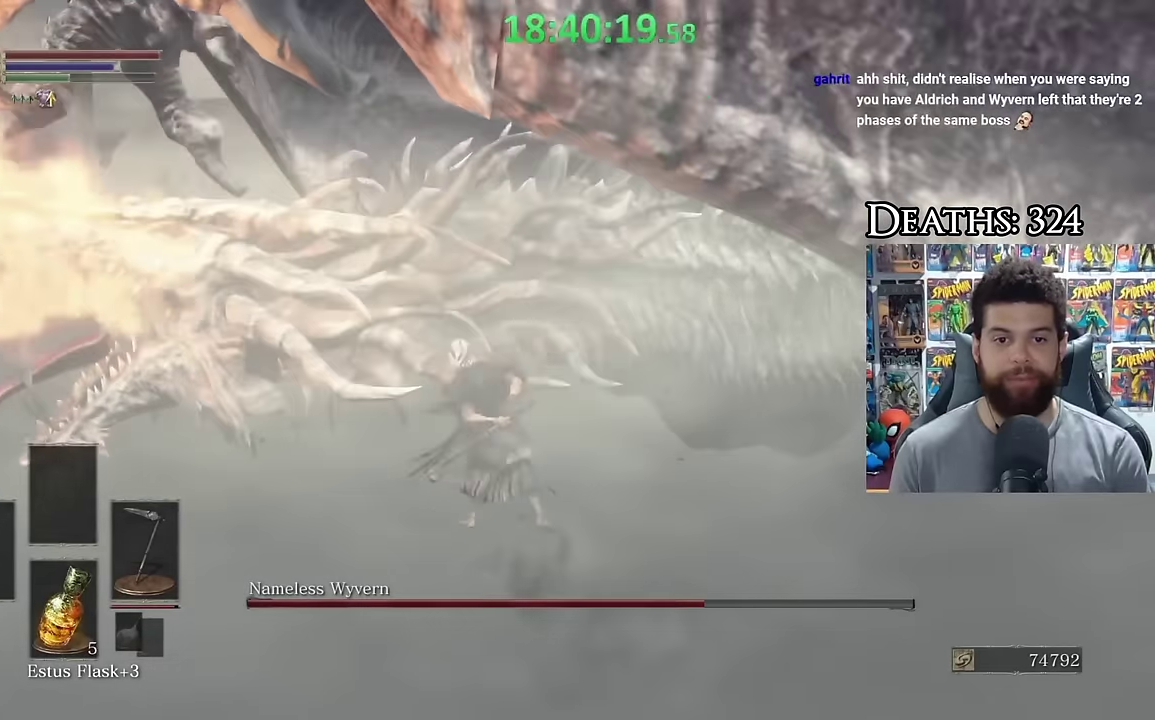
{"buttons": ["R1"], "left_stick": "up", "right_stick": "center", "events": [[100, "left_stick", "up-left"], [250, "left_stick", "up"], [284, "right_stick", "up"], [350, "R1", "down"], [350, "right_stick", "center"], [450, "R1", "up"], [500, "R1", "down"]]}
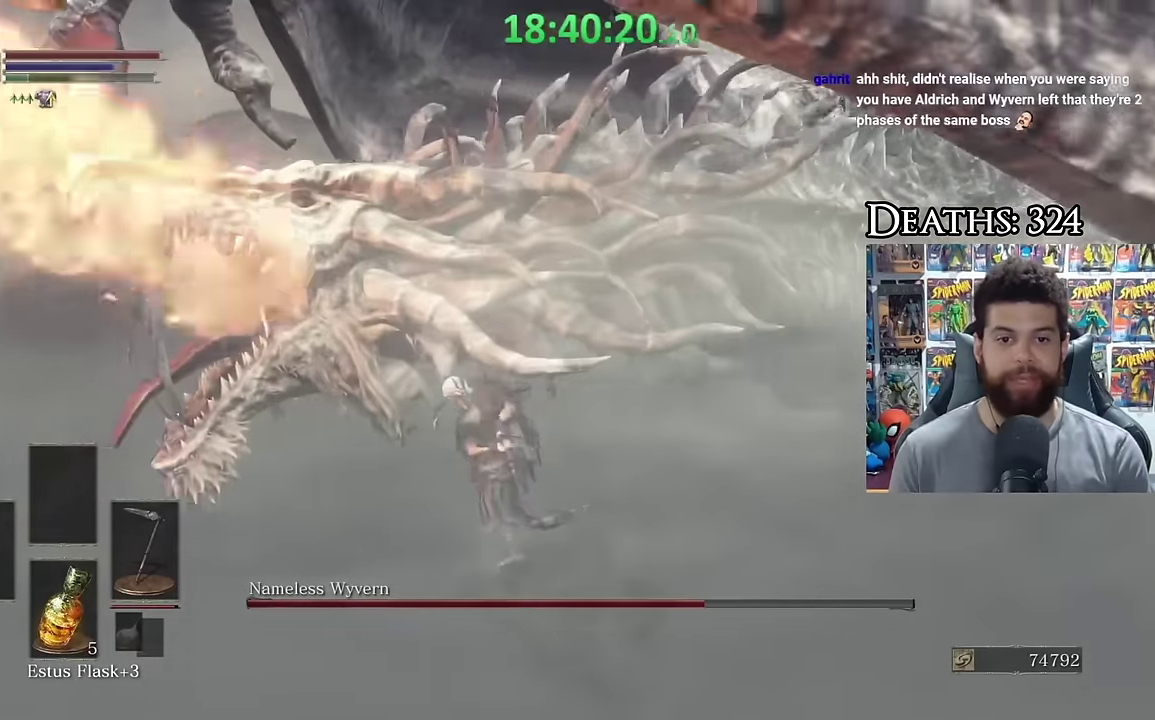
{"buttons": [], "left_stick": "up-right", "right_stick": "up", "events": [[100, "R1", "up"], [200, "left_stick", "up-right"], [334, "right_stick", "up"]]}
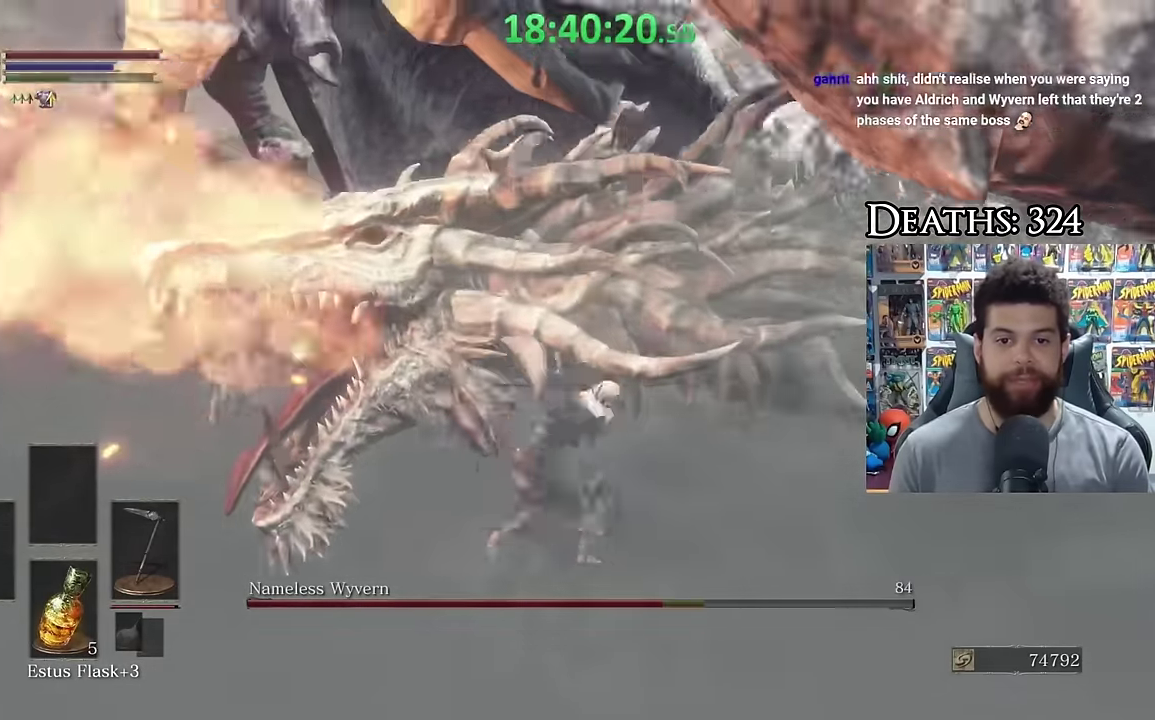
{"buttons": [], "left_stick": "up", "right_stick": "center", "events": [[200, "R1", "down"], [200, "left_stick", "up"], [200, "right_stick", "center"], [300, "R1", "up"]]}
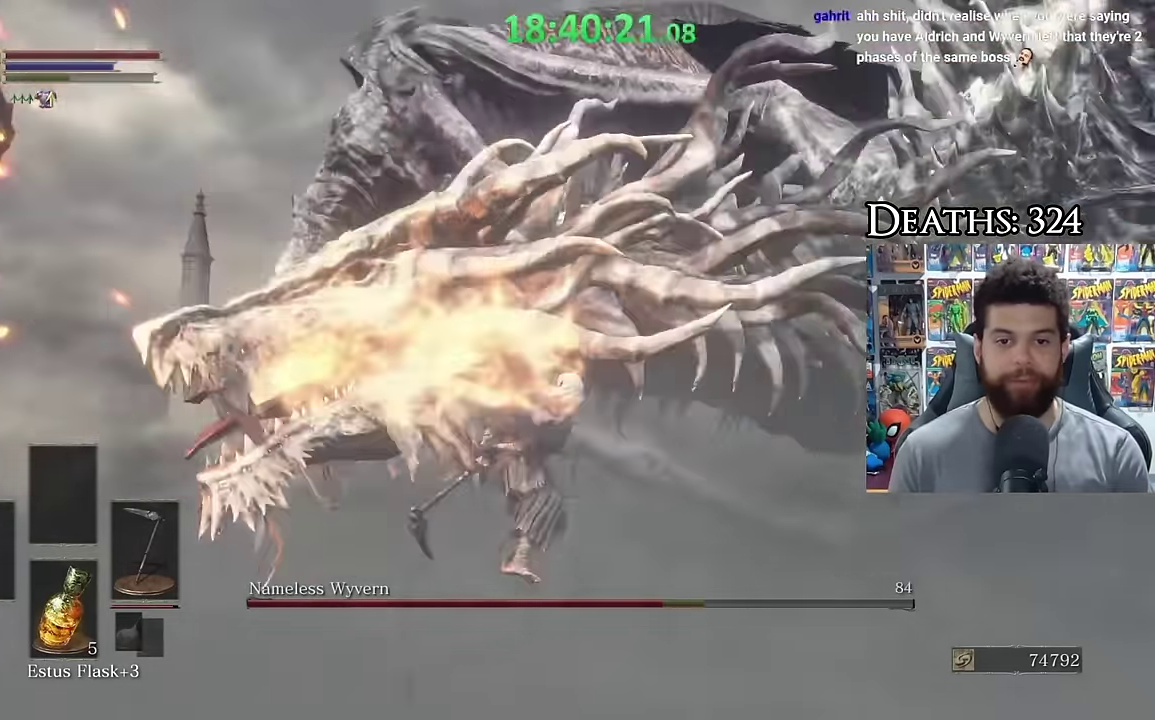
{"buttons": [], "left_stick": "up", "right_stick": "right", "events": [[100, "left_stick", "up-left"], [400, "right_stick", "right"], [434, "left_stick", "up"]]}
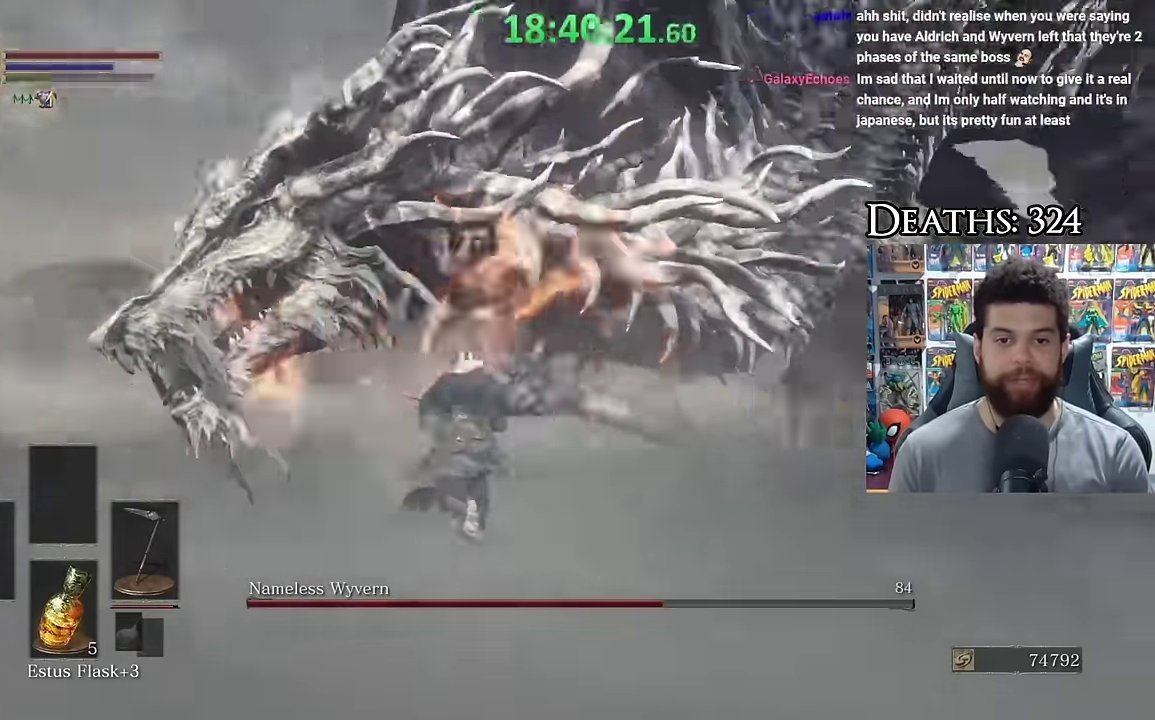
{"buttons": ["B"], "left_stick": "down-right", "right_stick": "center", "events": [[100, "left_stick", "down"], [250, "right_stick", "center"], [300, "left_stick", "down-right"], [500, "B", "down"]]}
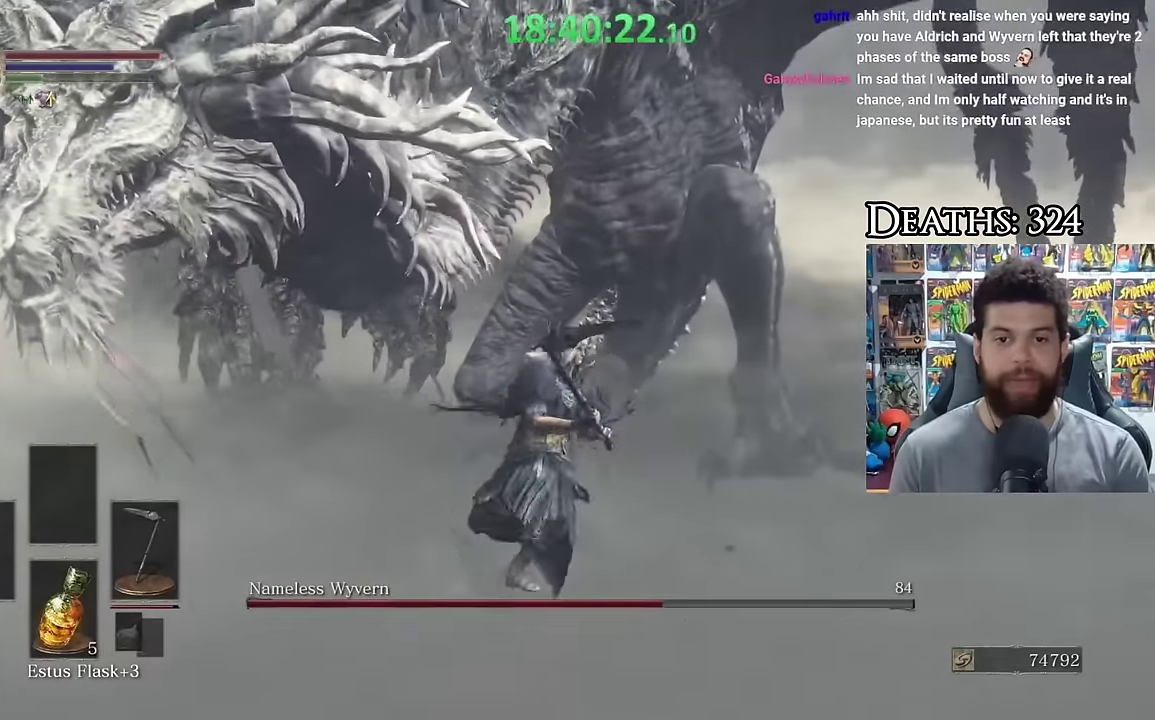
{"buttons": ["B"], "left_stick": "down-right", "right_stick": "center", "events": []}
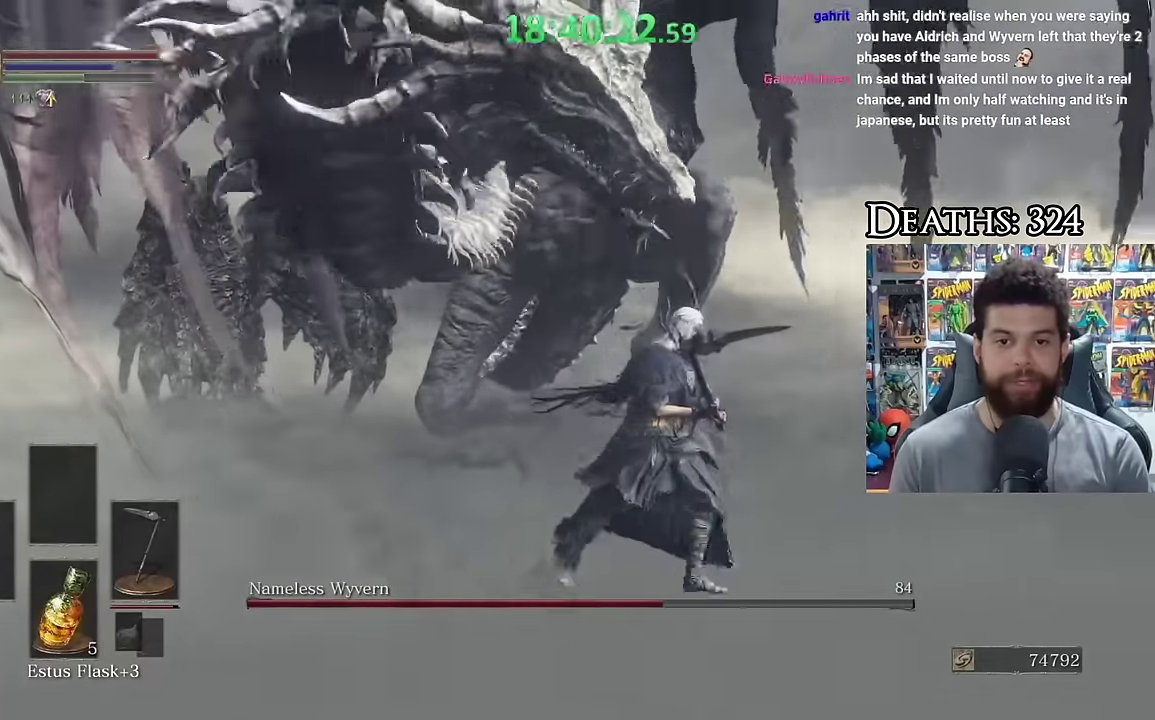
{"buttons": ["B"], "left_stick": "down-right", "right_stick": "center", "events": []}
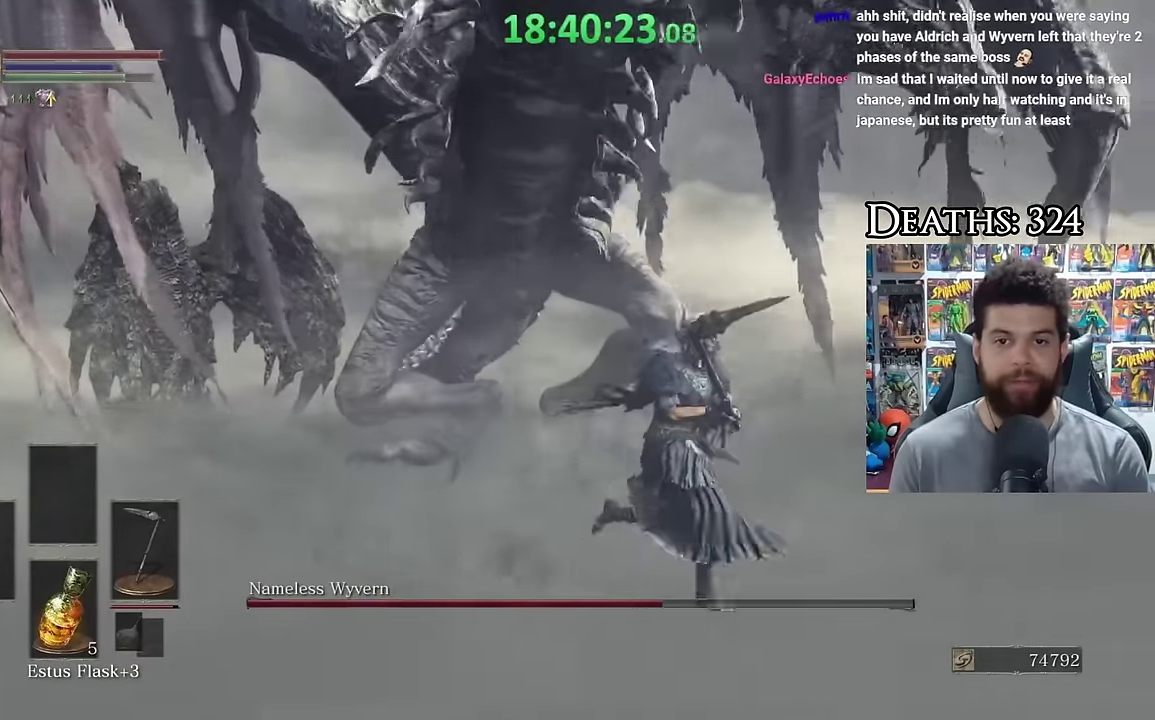
{"buttons": ["B"], "left_stick": "down-right", "right_stick": "left", "events": [[433, "right_stick", "left"]]}
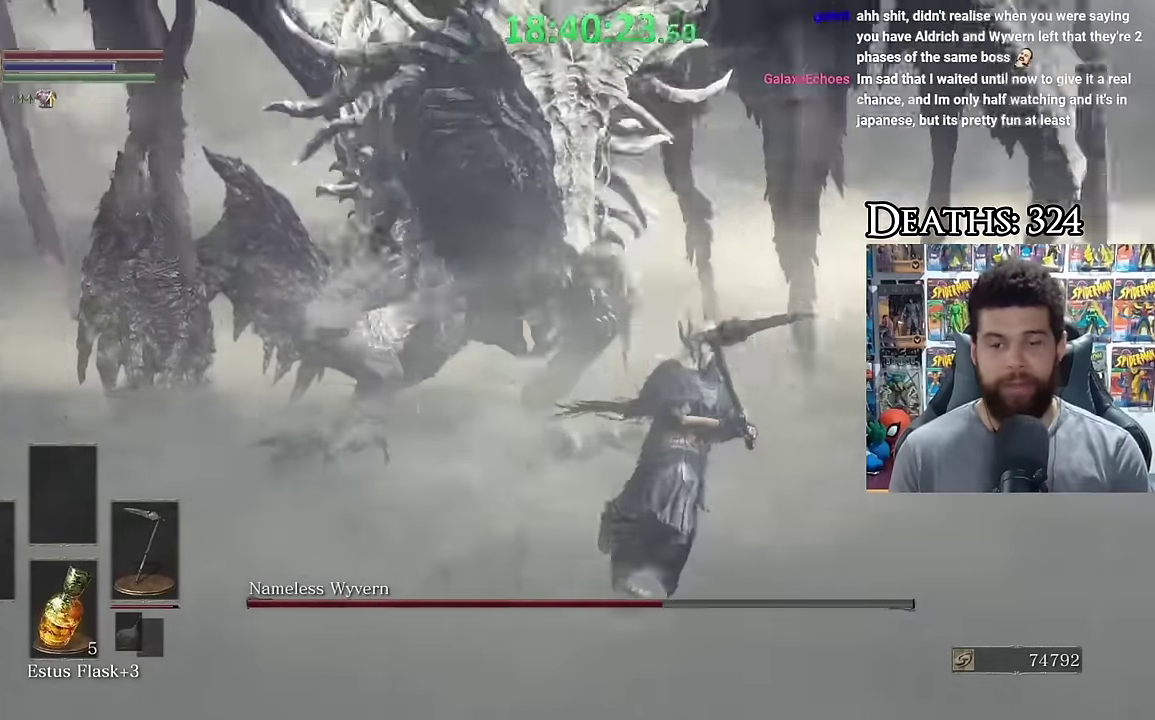
{"buttons": ["B"], "left_stick": "right", "right_stick": "center", "events": [[50, "left_stick", "right"], [50, "right_stick", "center"]]}
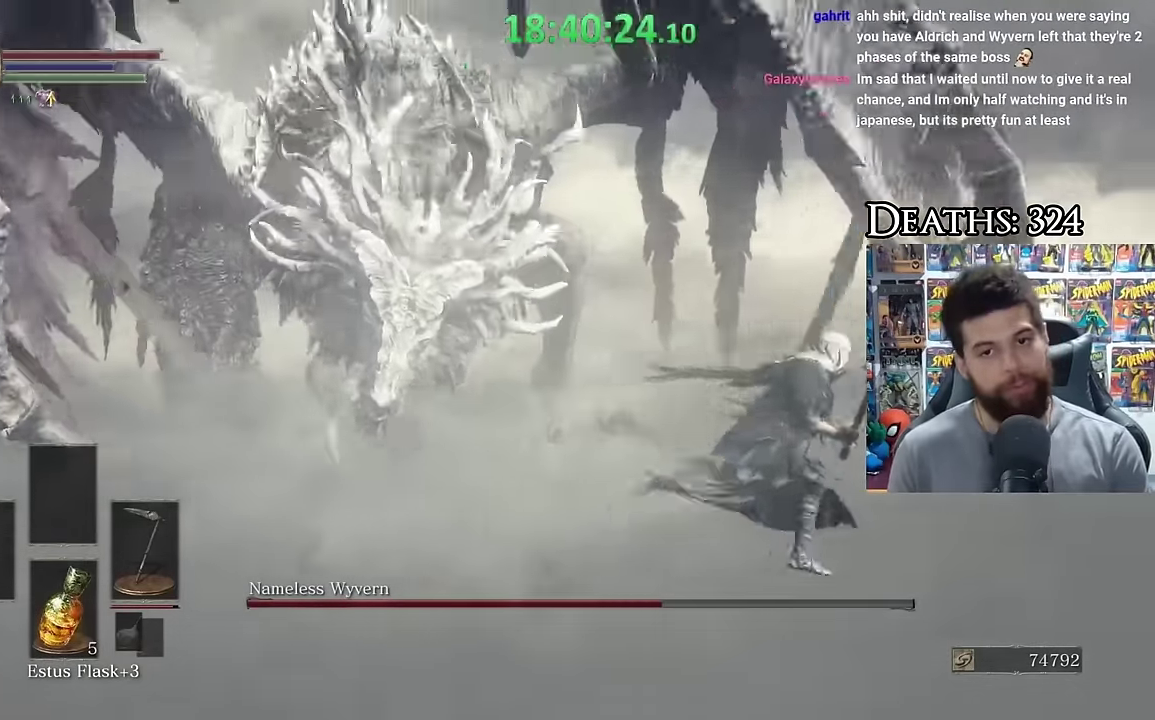
{"buttons": ["B"], "left_stick": "up-left", "right_stick": "center", "events": [[100, "right_stick", "down-left"], [200, "right_stick", "left"], [300, "left_stick", "up-right"], [300, "right_stick", "center"], [400, "right_stick", "left"], [450, "left_stick", "up"], [500, "left_stick", "up-left"], [500, "right_stick", "center"]]}
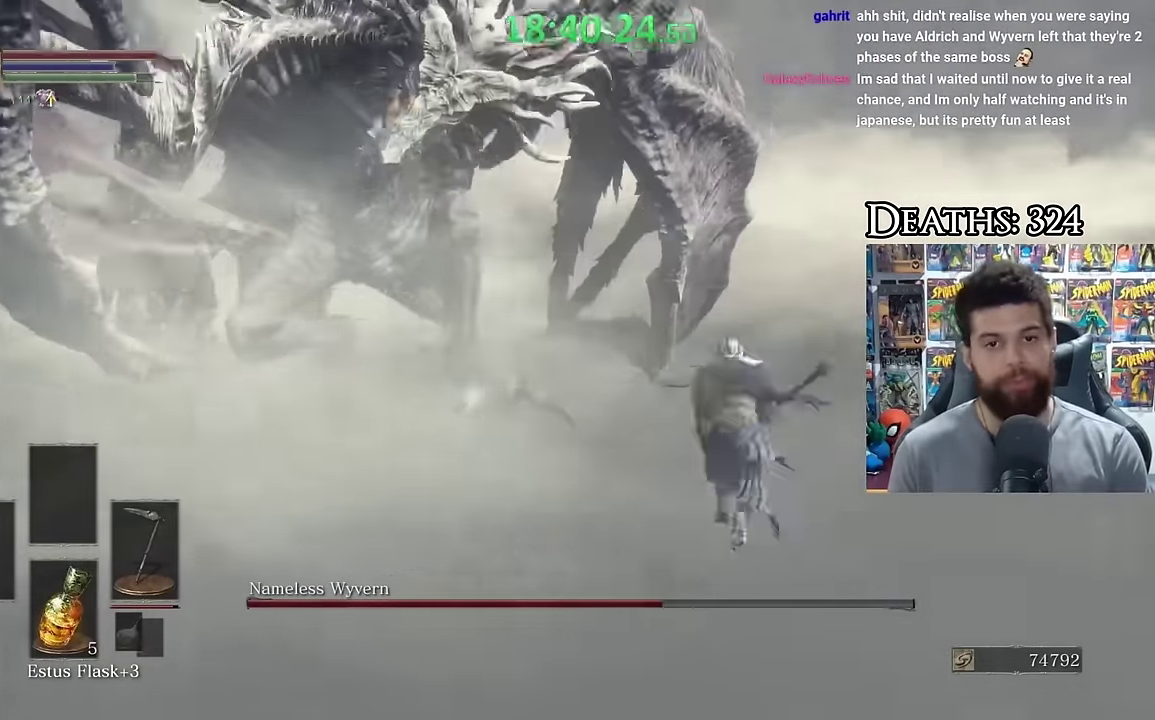
{"buttons": [], "left_stick": "up-left", "right_stick": "center", "events": [[83, "left_stick", "left"], [150, "left_stick", "down-left"], [250, "right_stick", "right"], [300, "right_stick", "center"], [350, "left_stick", "left"], [483, "left_stick", "up-left"], [500, "B", "up"]]}
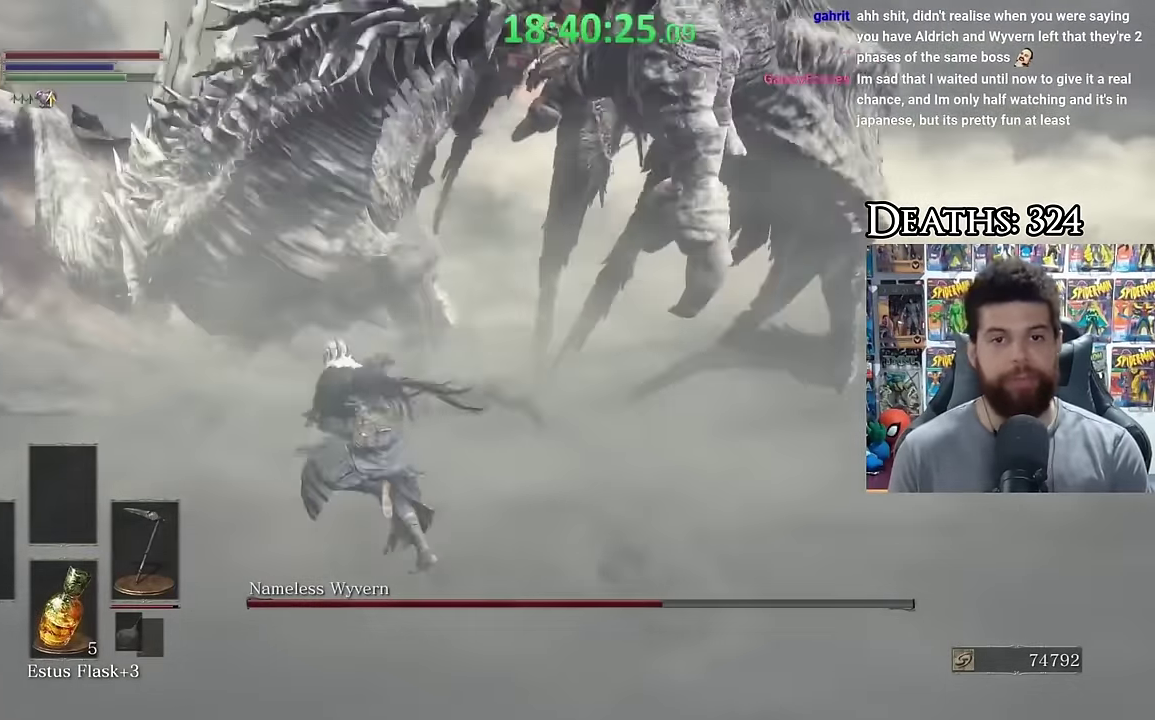
{"buttons": [], "left_stick": "right", "right_stick": "center", "events": [[333, "left_stick", "up"], [383, "left_stick", "up-right"], [450, "left_stick", "right"]]}
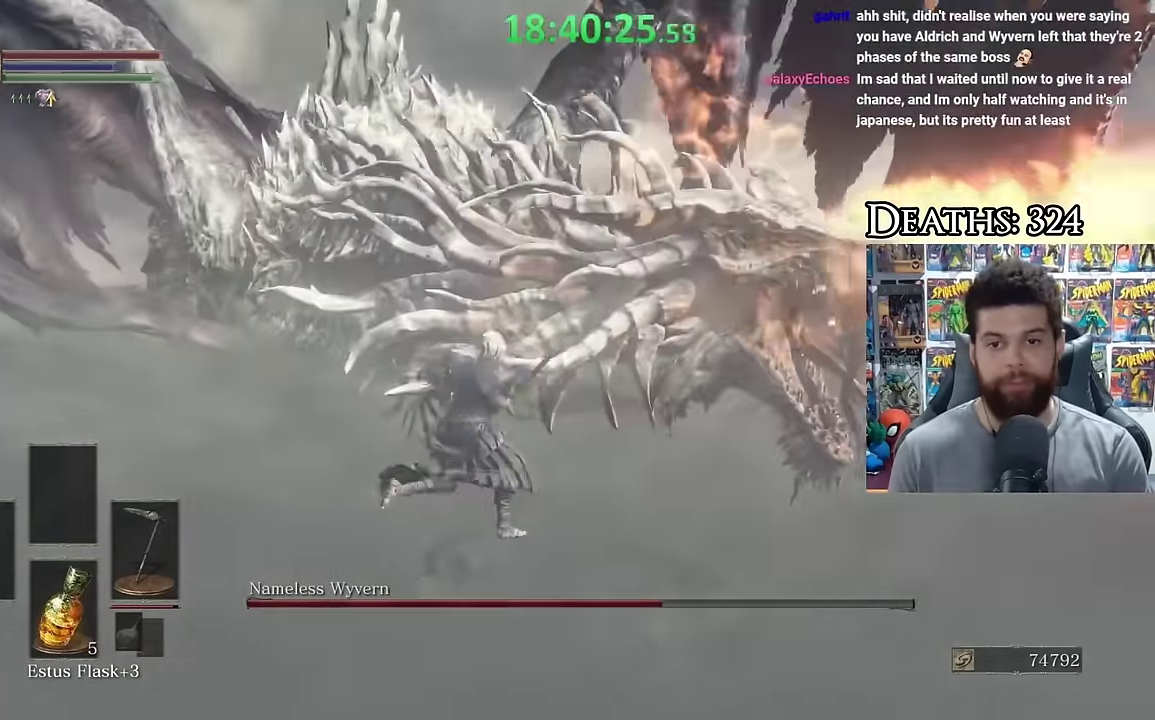
{"buttons": [], "left_stick": "up", "right_stick": "center", "events": [[150, "B", "down"], [150, "left_stick", "up-right"], [200, "left_stick", "up"], [300, "B", "up"], [333, "right_stick", "down-left"], [383, "right_stick", "left"], [450, "right_stick", "center"]]}
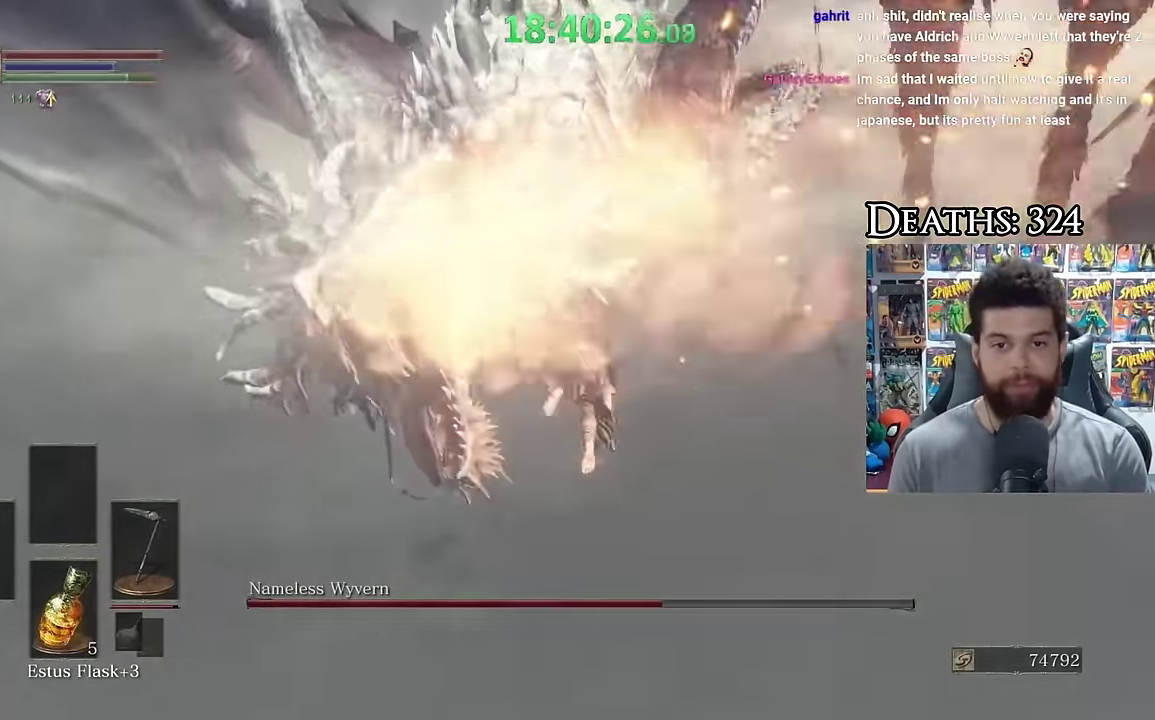
{"buttons": ["B"], "left_stick": "up-left", "right_stick": "center", "events": [[83, "left_stick", "center"], [133, "right_stick", "left"], [233, "left_stick", "left"], [283, "right_stick", "center"], [400, "B", "down"], [500, "left_stick", "up-left"]]}
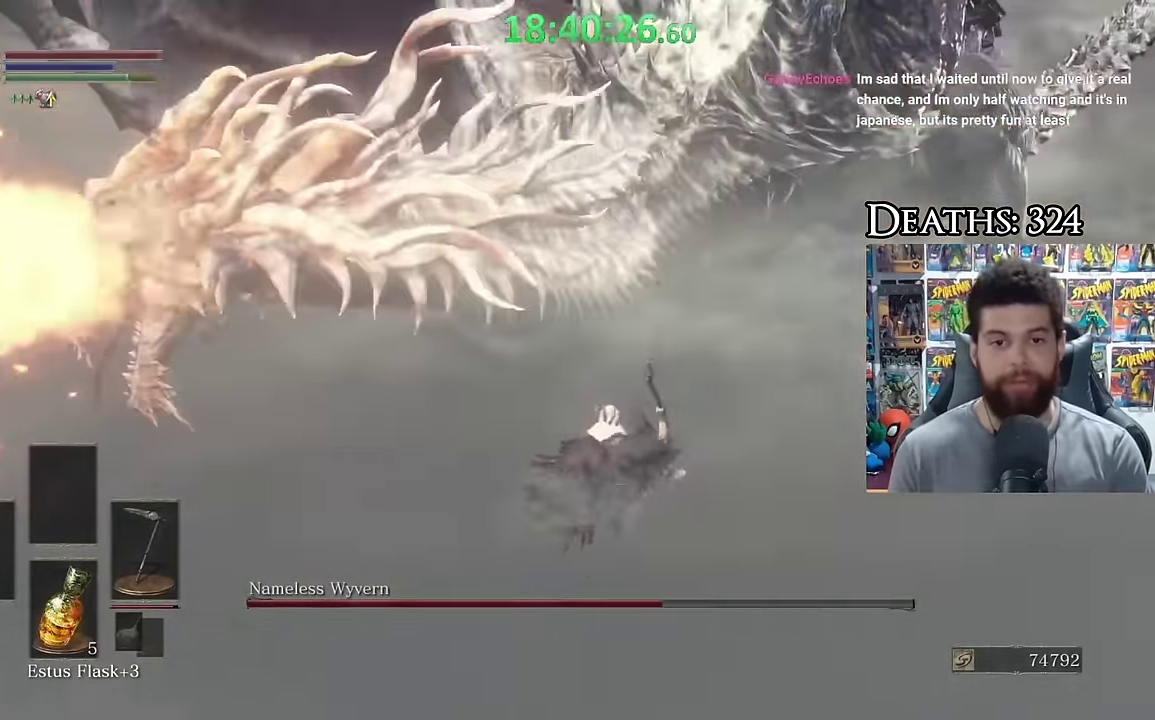
{"buttons": ["B"], "left_stick": "up-left", "right_stick": "center", "events": [[200, "right_stick", "left"], [300, "right_stick", "center"]]}
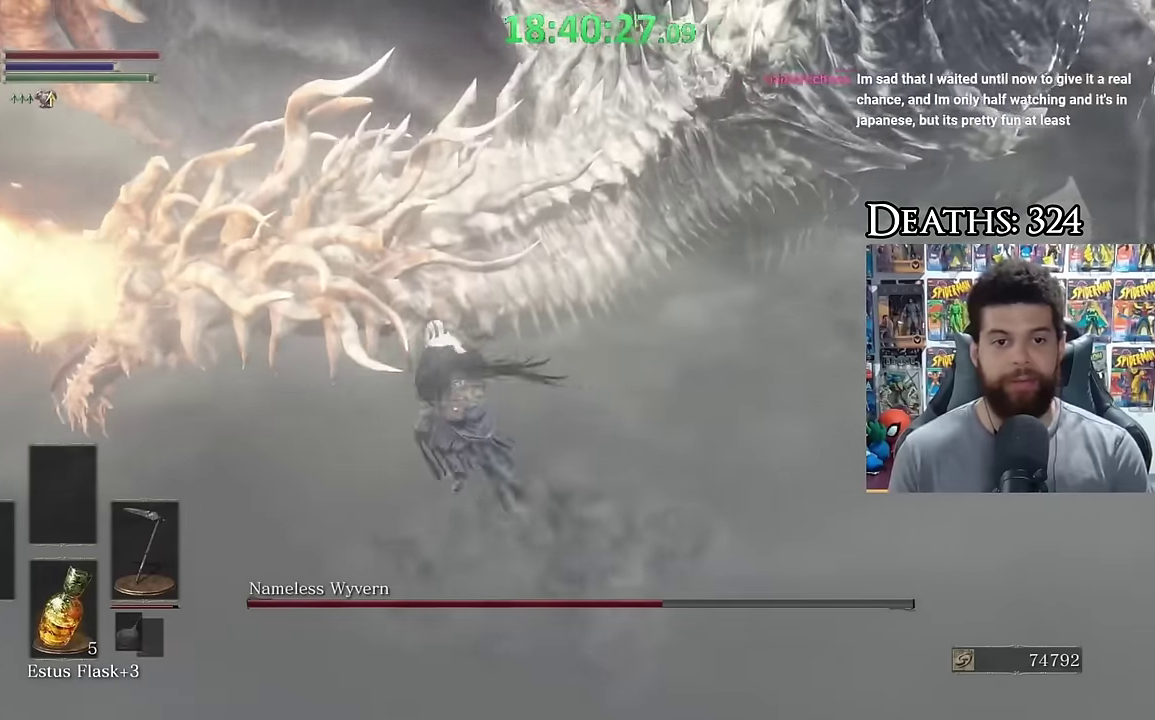
{"buttons": [], "left_stick": "up-left", "right_stick": "center", "events": [[250, "R1", "down"], [350, "B", "up"], [350, "R1", "up"]]}